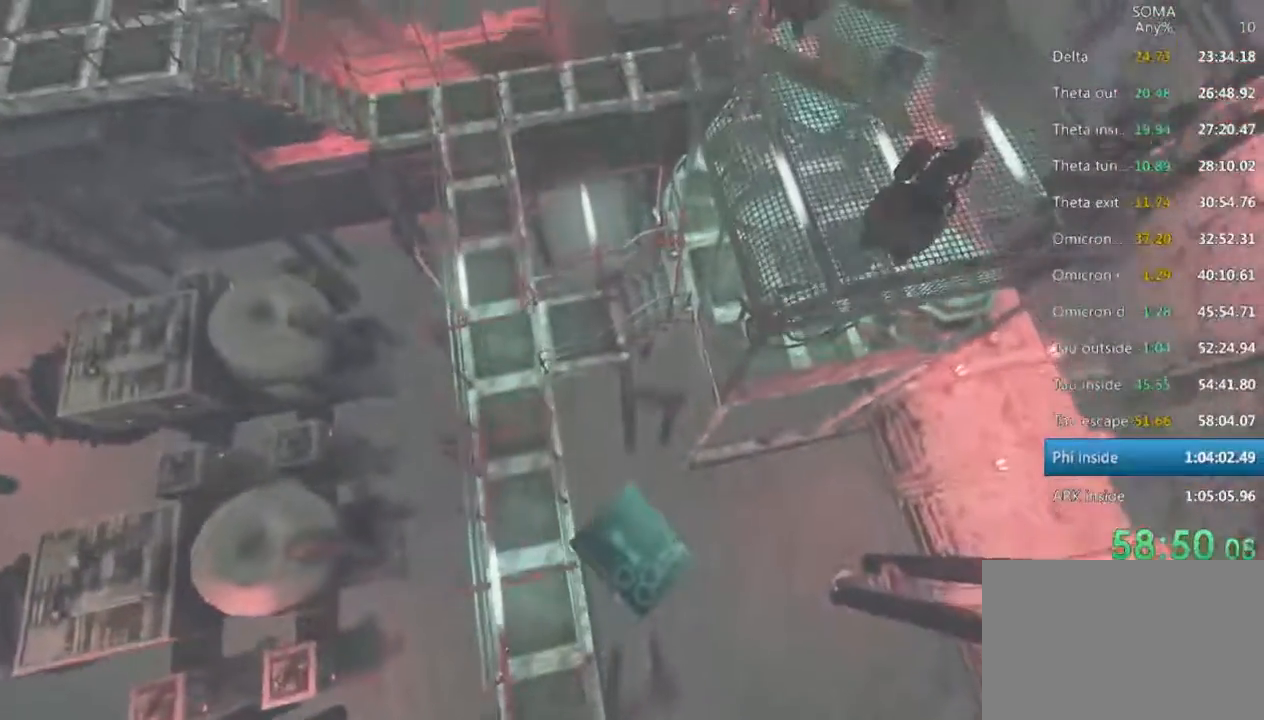
Gameplay with keyboard and mouse; each line is a JSON object with the keys and mouse buttons held at the frame after it. "events" lists presses ("down") and releases ("up") of "1", "2", "3", "4", "5", "a", "alt", "c", "ctrl", "d", "e", "f", "q", "r", "s", "shift", "space", "tab", "v", "w", "x", "z", "mouse_left", "mouse_middle", "mouse_right", "mouse_wheel_up" and "mouse_wheel_down" between this image and that frame as [ms after this image, input, new state], when the widget could be followed in between. "mouse_left", "mouse_middle", "mouse_right", "mouse_wheel_up", "mouse_wheel_down" = the "left", "middle", "right", "wheel_up", "wheel_down" buttons of the "mouse" list. No other keys are recorded. Not read: mouse_move.
{"keys": ["shift", "w"], "mouse": [], "events": [[300, "mouse_left", "up"]]}
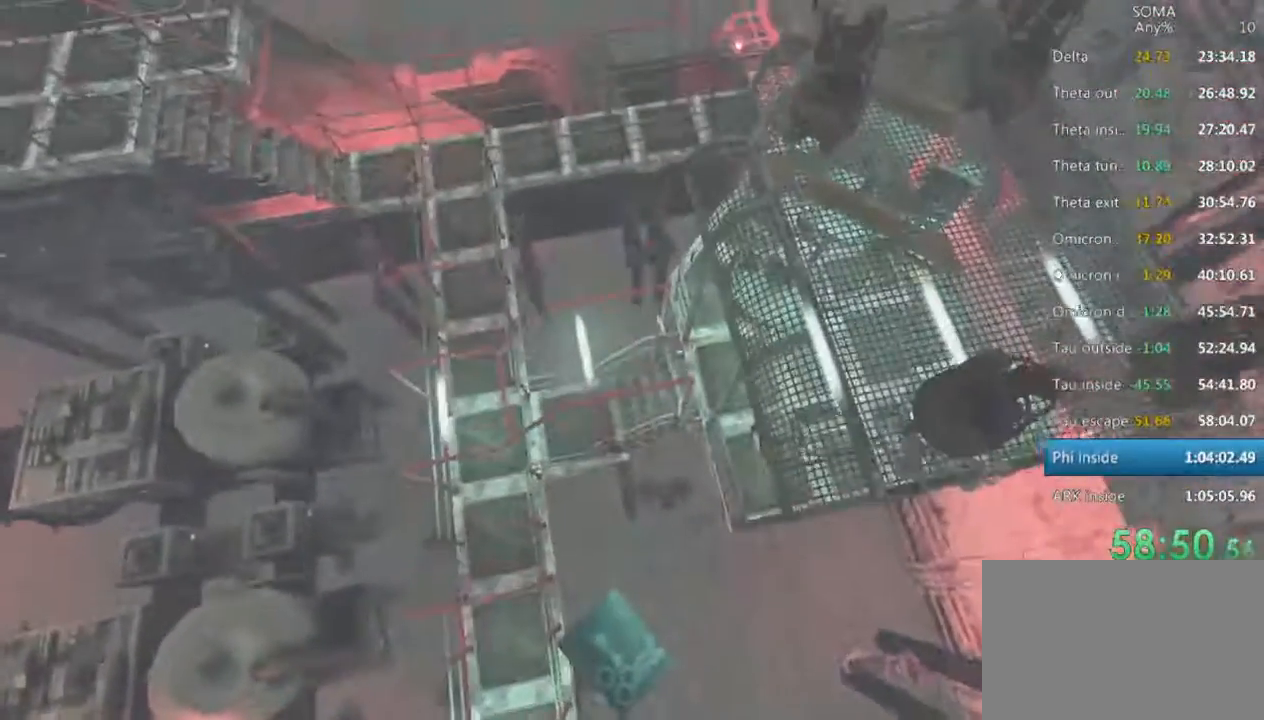
{"keys": ["shift"], "mouse": [], "events": [[366, "w", "up"]]}
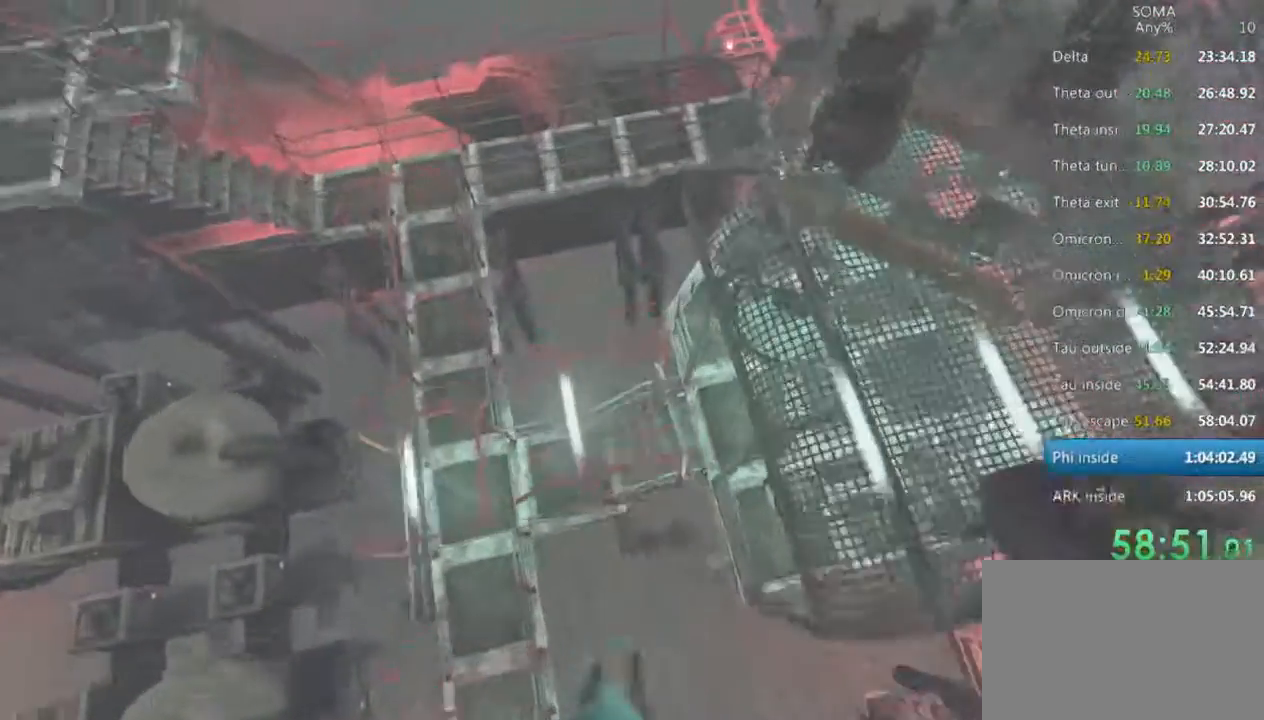
{"keys": ["shift"], "mouse": [], "events": []}
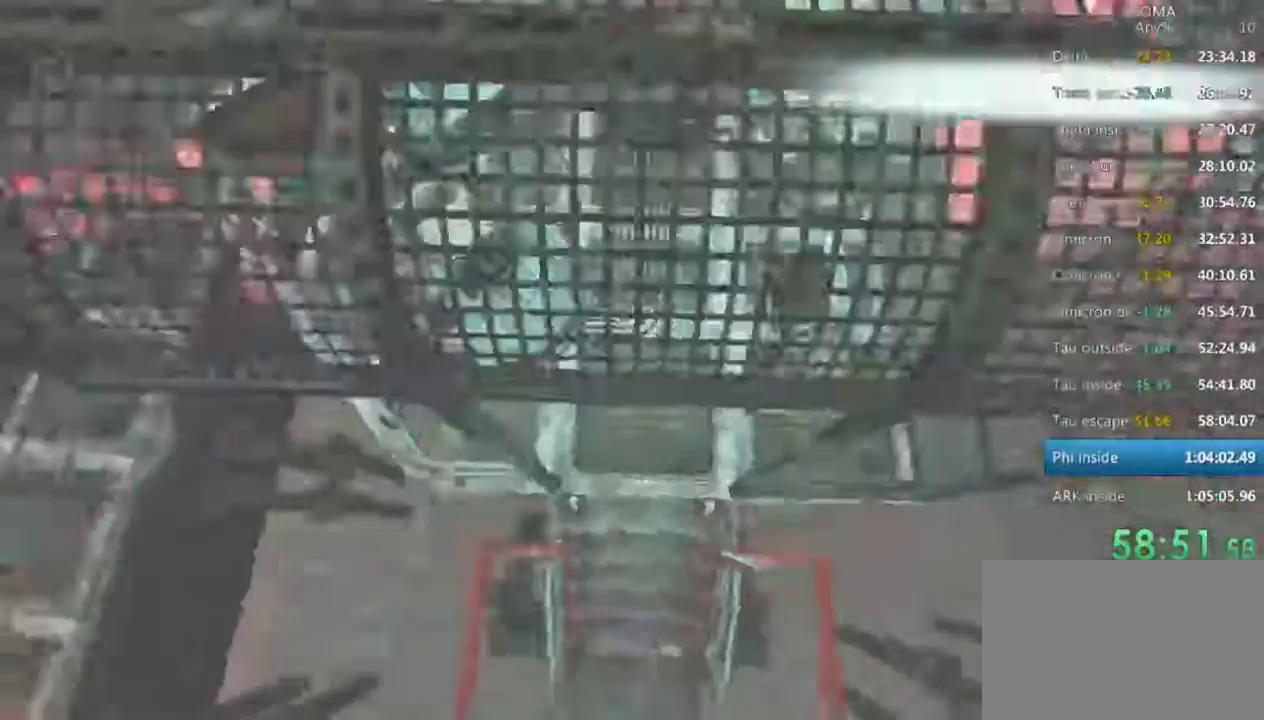
{"keys": ["shift", "w"], "mouse": [], "events": [[233, "w", "down"]]}
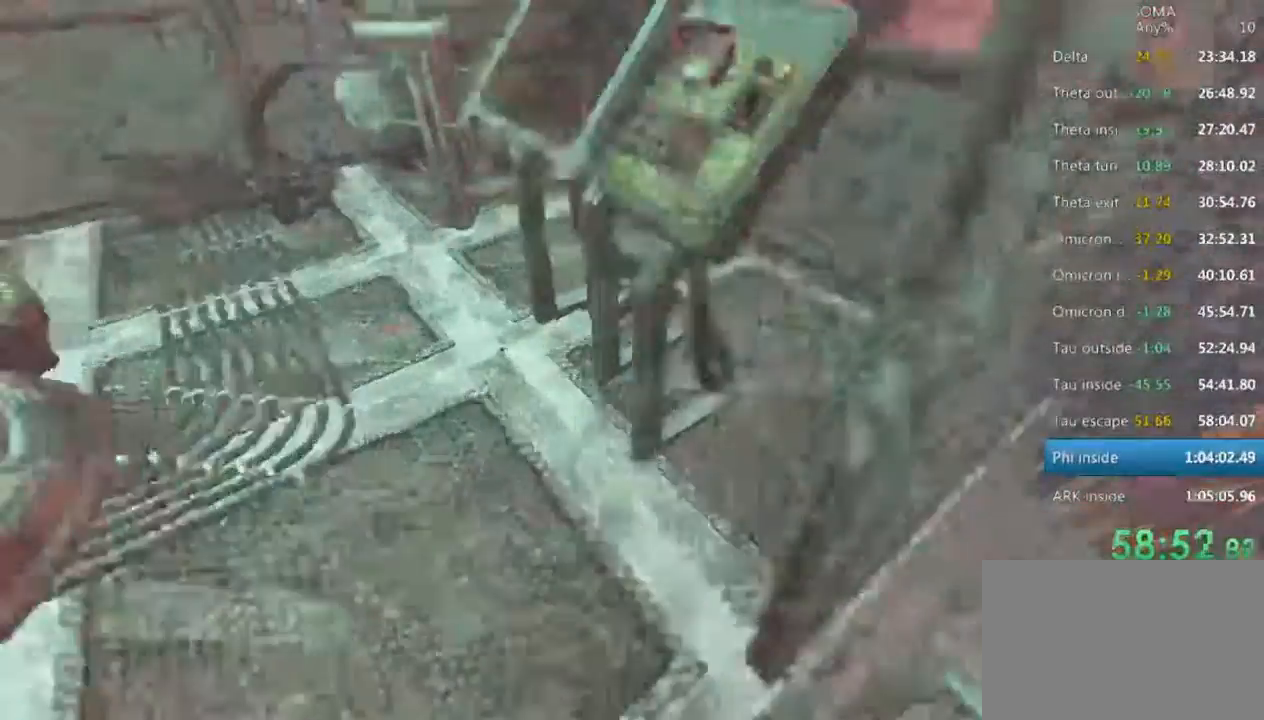
{"keys": [], "mouse": ["left"], "events": [[200, "mouse_left", "down"], [266, "mouse_left", "up"], [266, "shift", "up"], [300, "w", "up"], [366, "mouse_left", "down"], [400, "mouse_left", "up"], [500, "mouse_left", "down"]]}
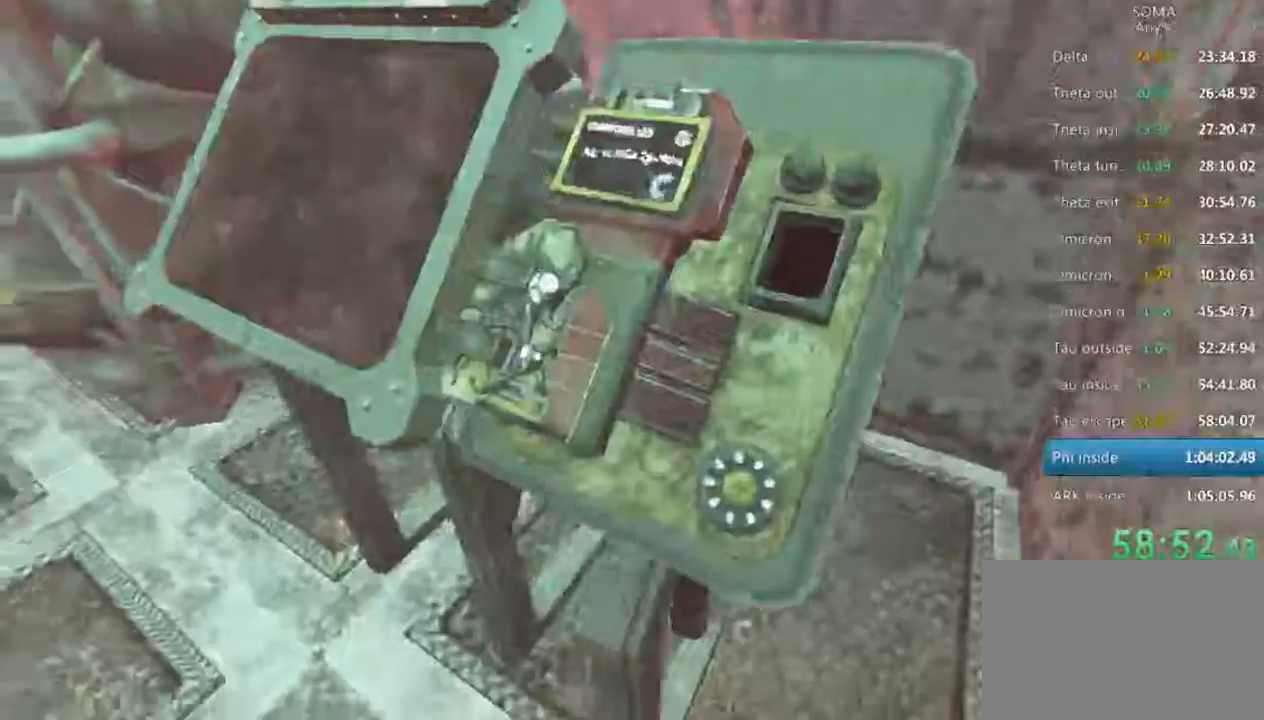
{"keys": ["shift", "w"], "mouse": [], "events": [[100, "mouse_left", "up"], [100, "shift", "down"], [100, "w", "down"]]}
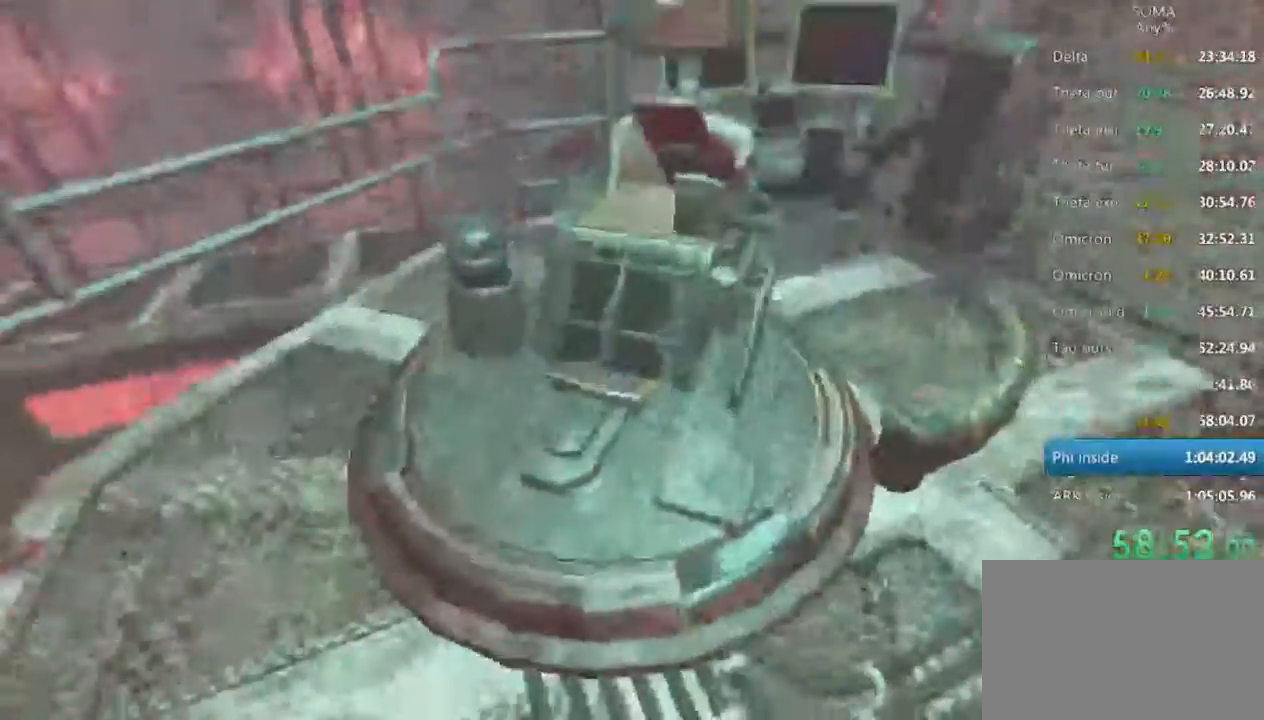
{"keys": ["f", "w"], "mouse": [], "events": [[133, "mouse_wheel_up", "down"], [300, "mouse_wheel_up", "up"], [400, "shift", "up"], [466, "f", "down"]]}
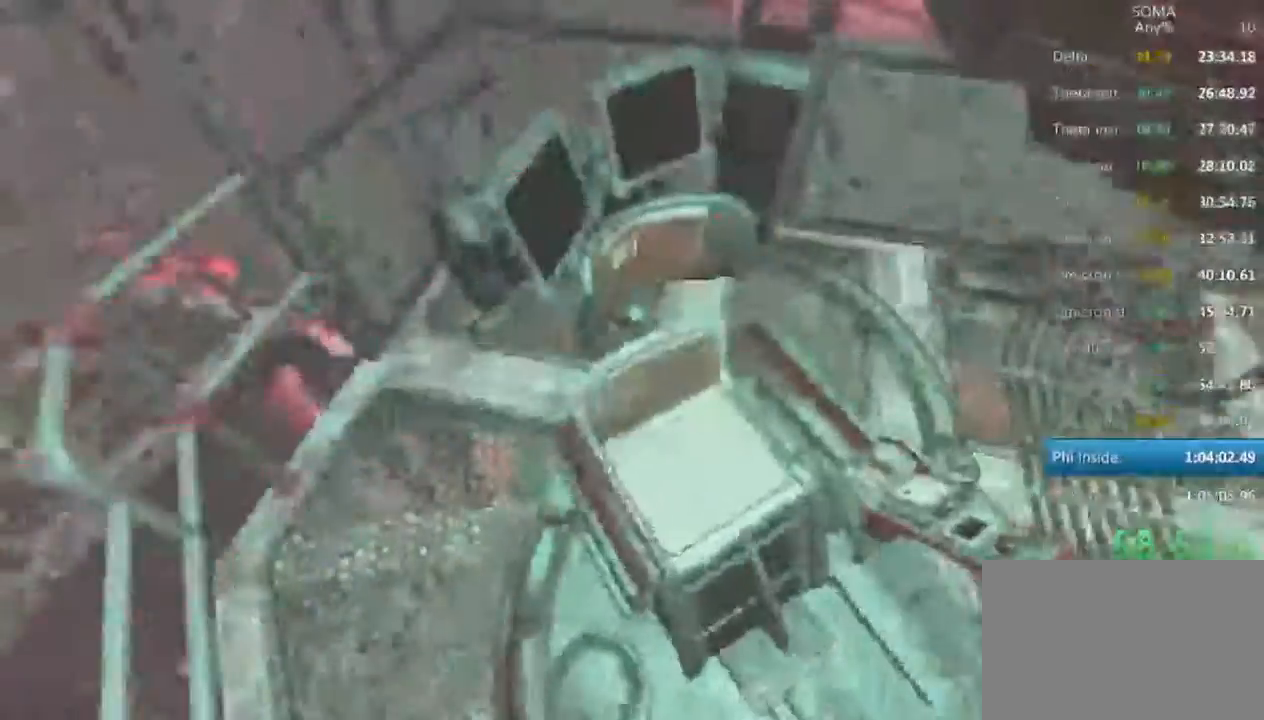
{"keys": ["w"], "mouse": [], "events": [[66, "f", "up"]]}
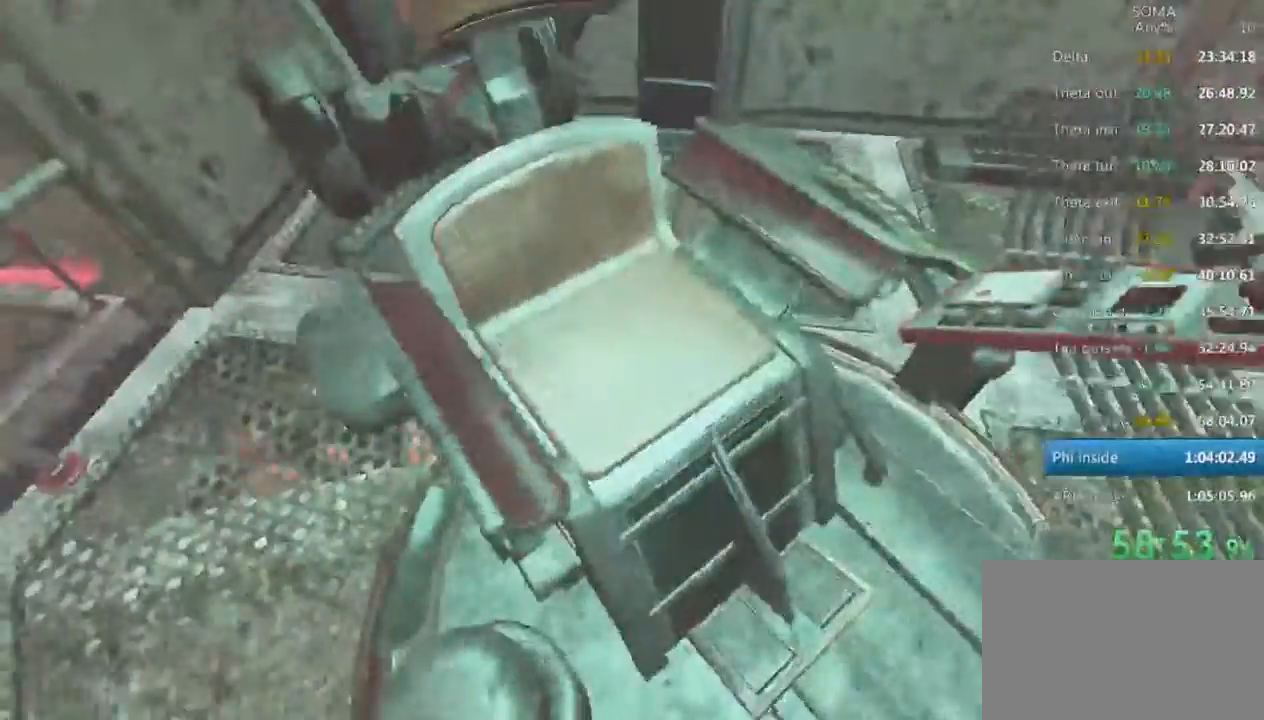
{"keys": ["f", "w"], "mouse": ["wheel_up"], "events": [[33, "mouse_wheel_up", "down"], [66, "f", "down"], [100, "mouse_wheel_up", "up"], [166, "f", "up"], [400, "mouse_wheel_up", "down"], [466, "f", "down"]]}
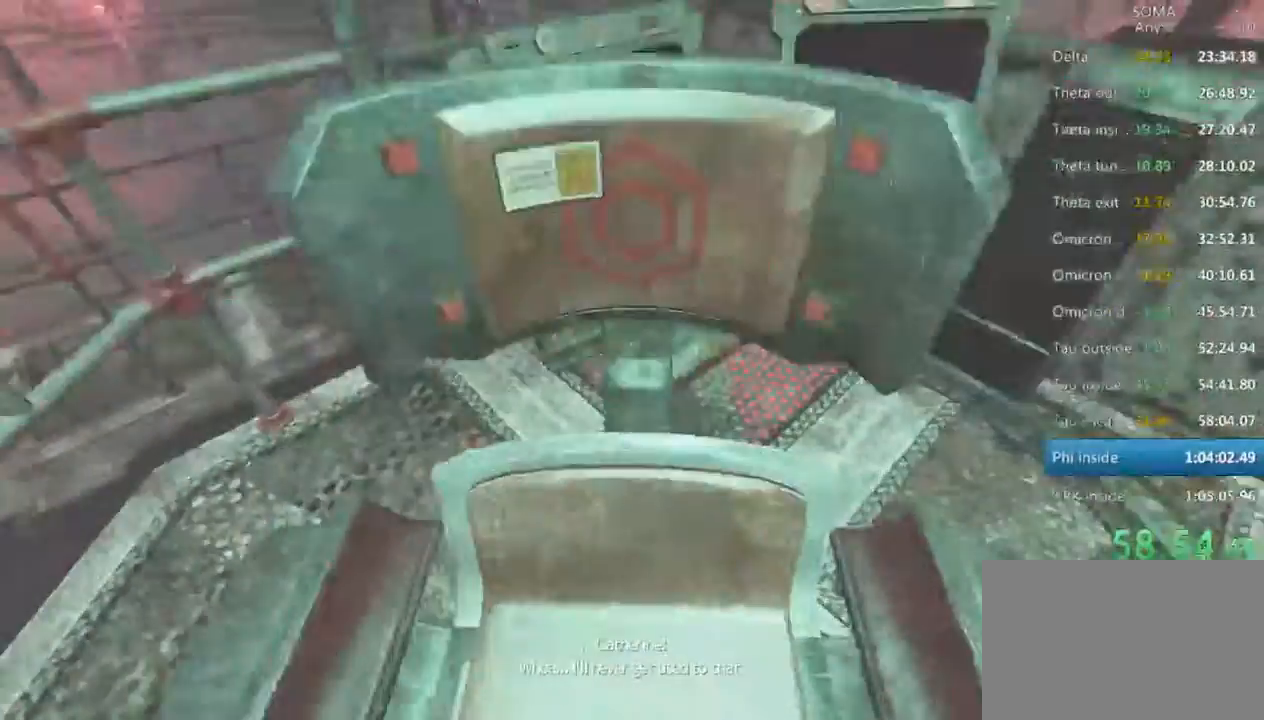
{"keys": [], "mouse": [], "events": [[33, "f", "up"], [33, "mouse_wheel_up", "up"], [233, "w", "up"]]}
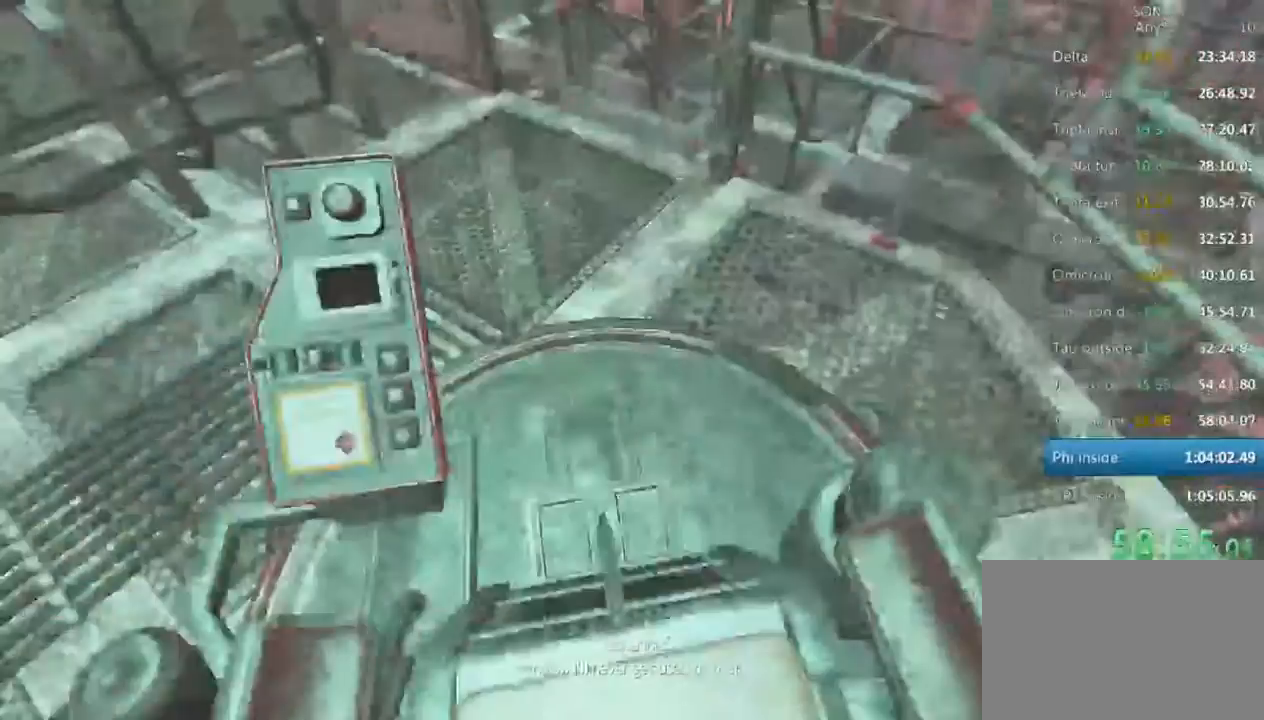
{"keys": [], "mouse": [], "events": [[166, "s", "down"], [266, "a", "down"], [333, "a", "up"], [366, "s", "up"]]}
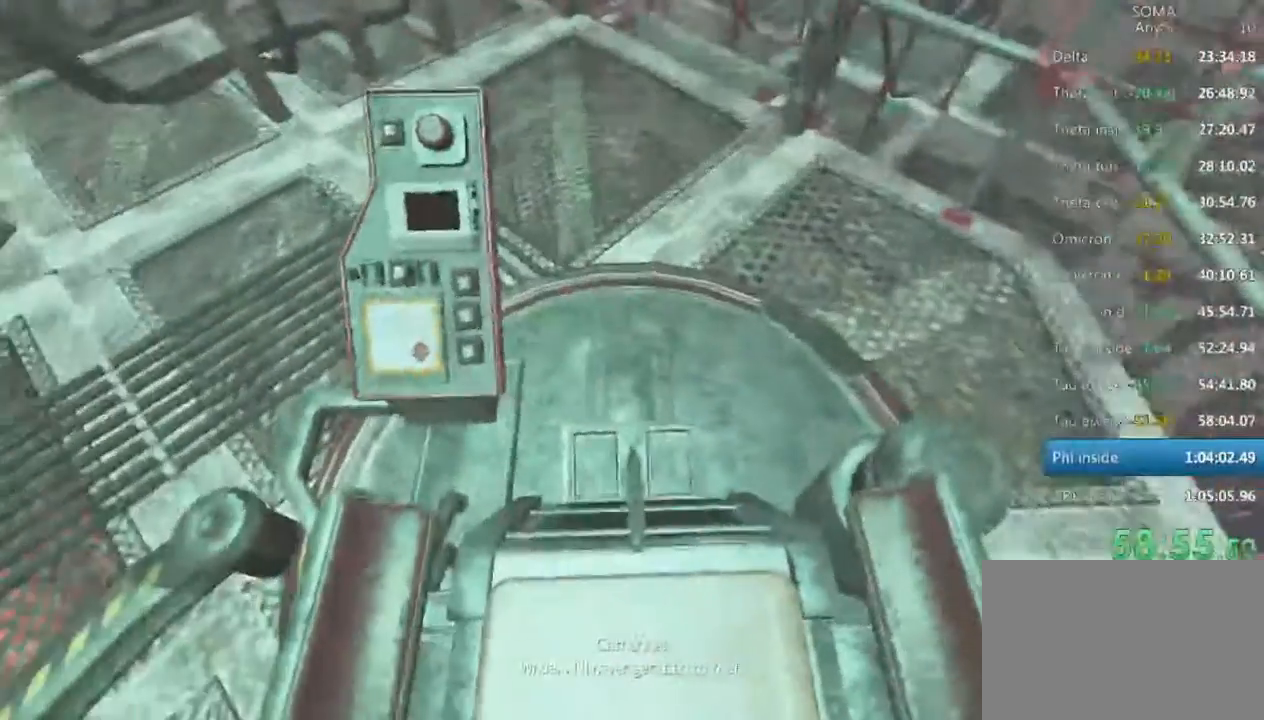
{"keys": ["s"], "mouse": [], "events": [[500, "s", "down"]]}
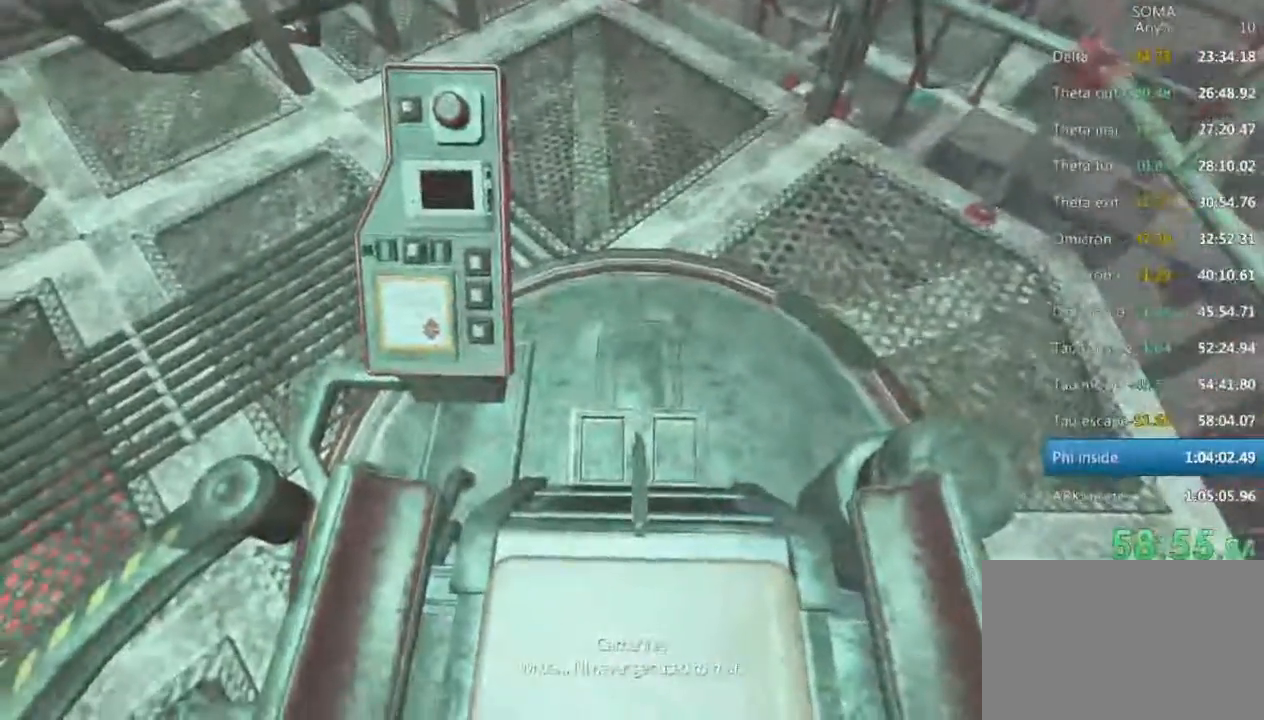
{"keys": [], "mouse": [], "events": [[33, "s", "up"]]}
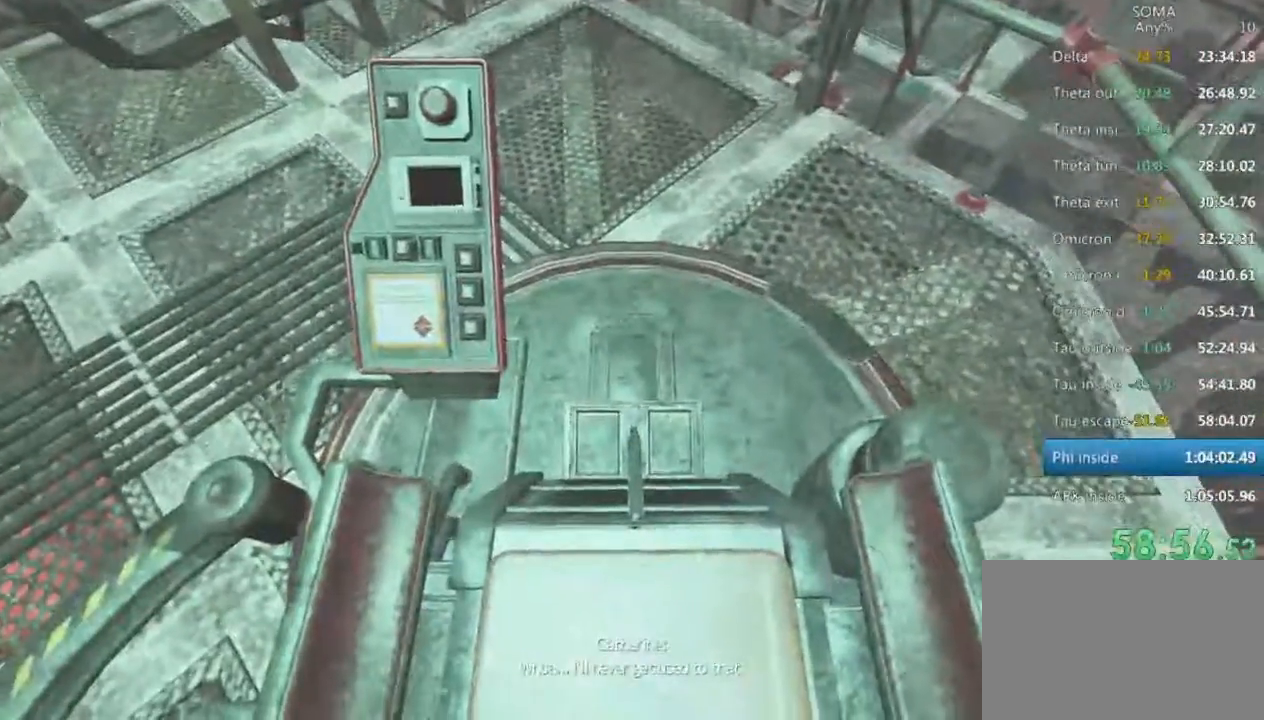
{"keys": [], "mouse": [], "events": []}
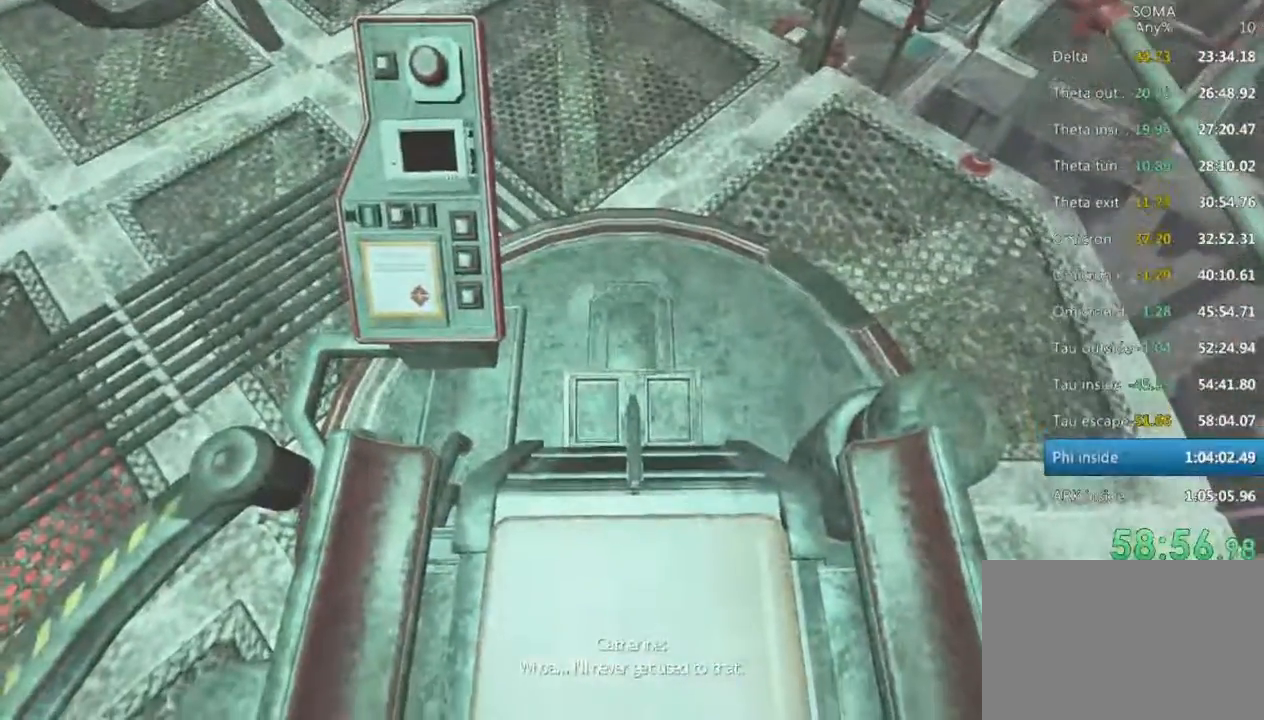
{"keys": [], "mouse": [], "events": []}
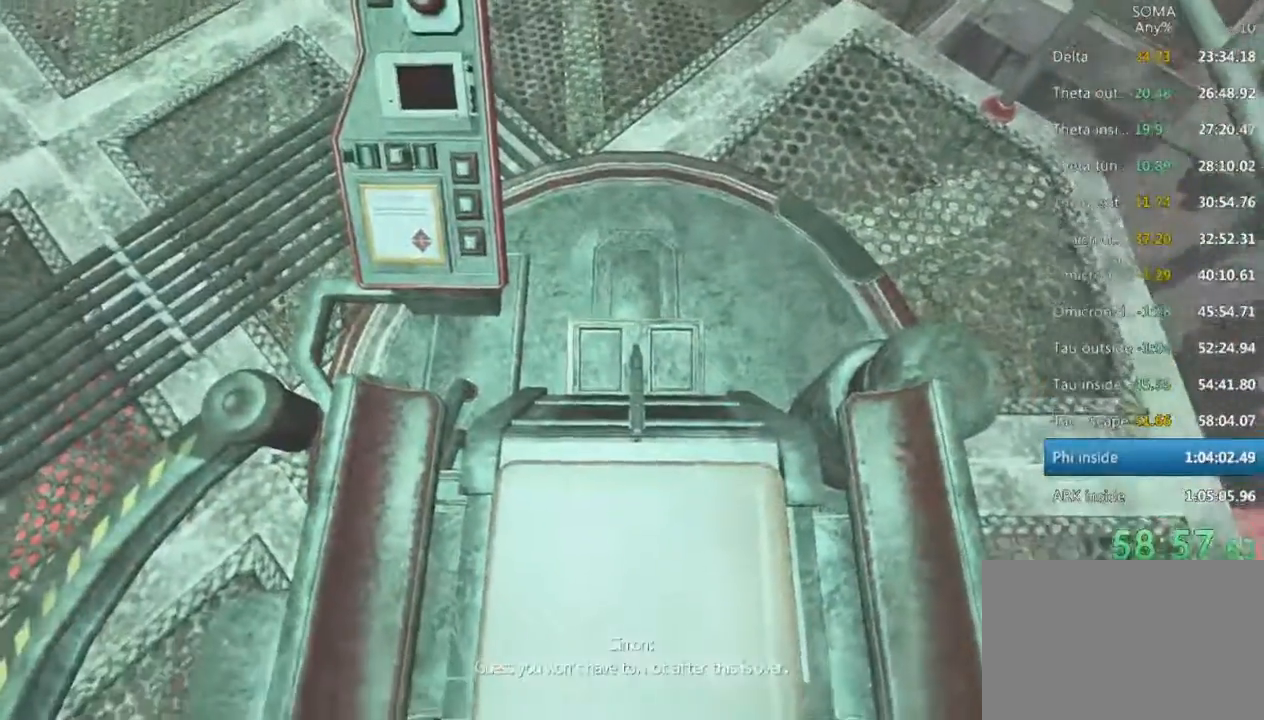
{"keys": [], "mouse": [], "events": []}
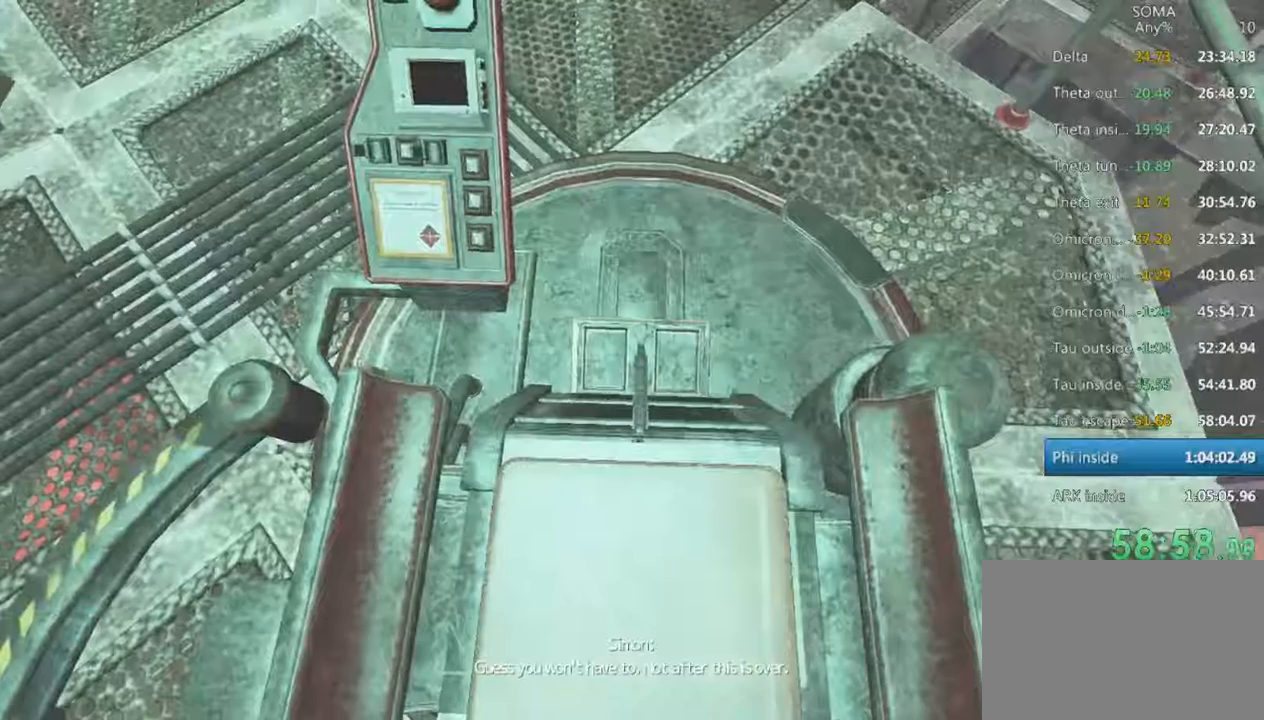
{"keys": [], "mouse": [], "events": []}
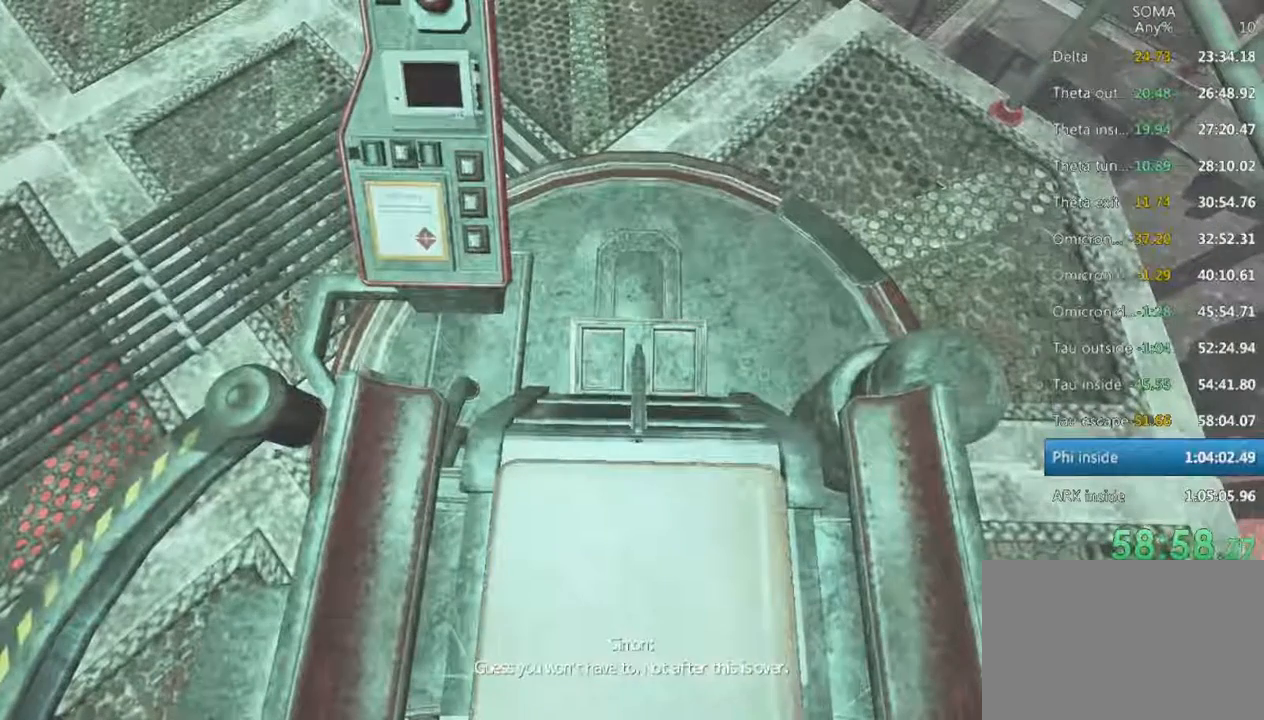
{"keys": [], "mouse": [], "events": []}
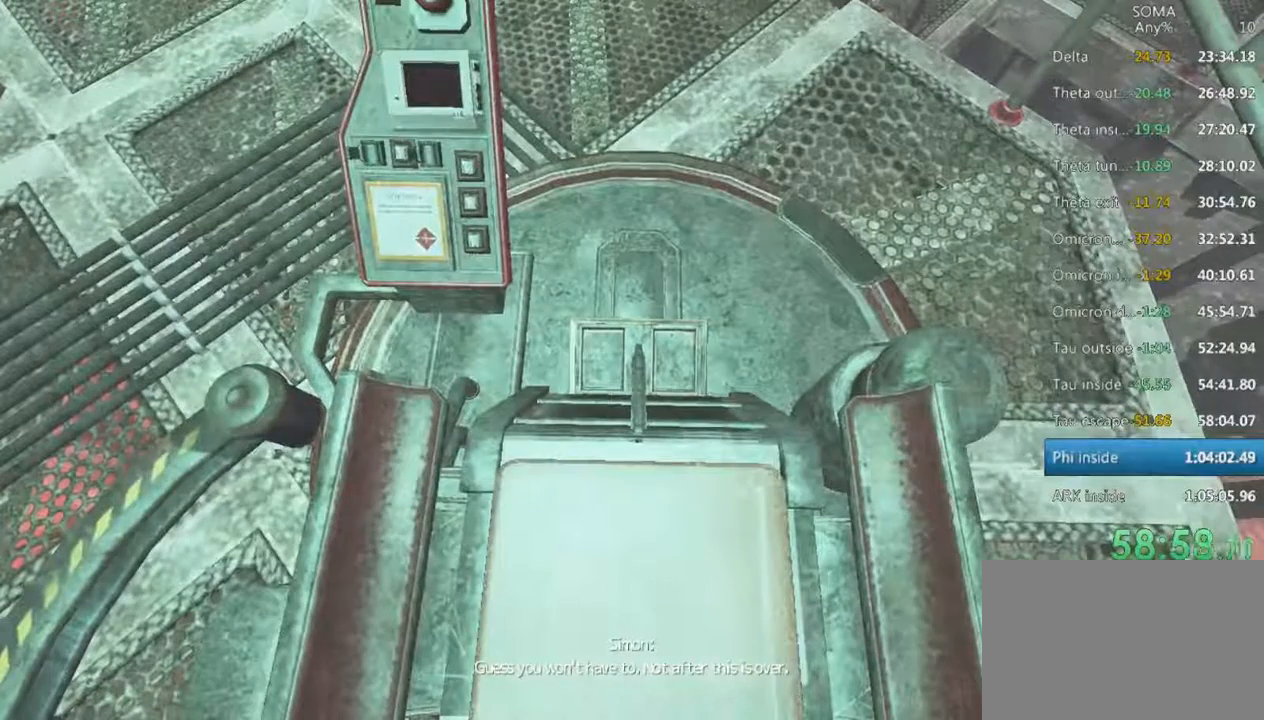
{"keys": [], "mouse": [], "events": []}
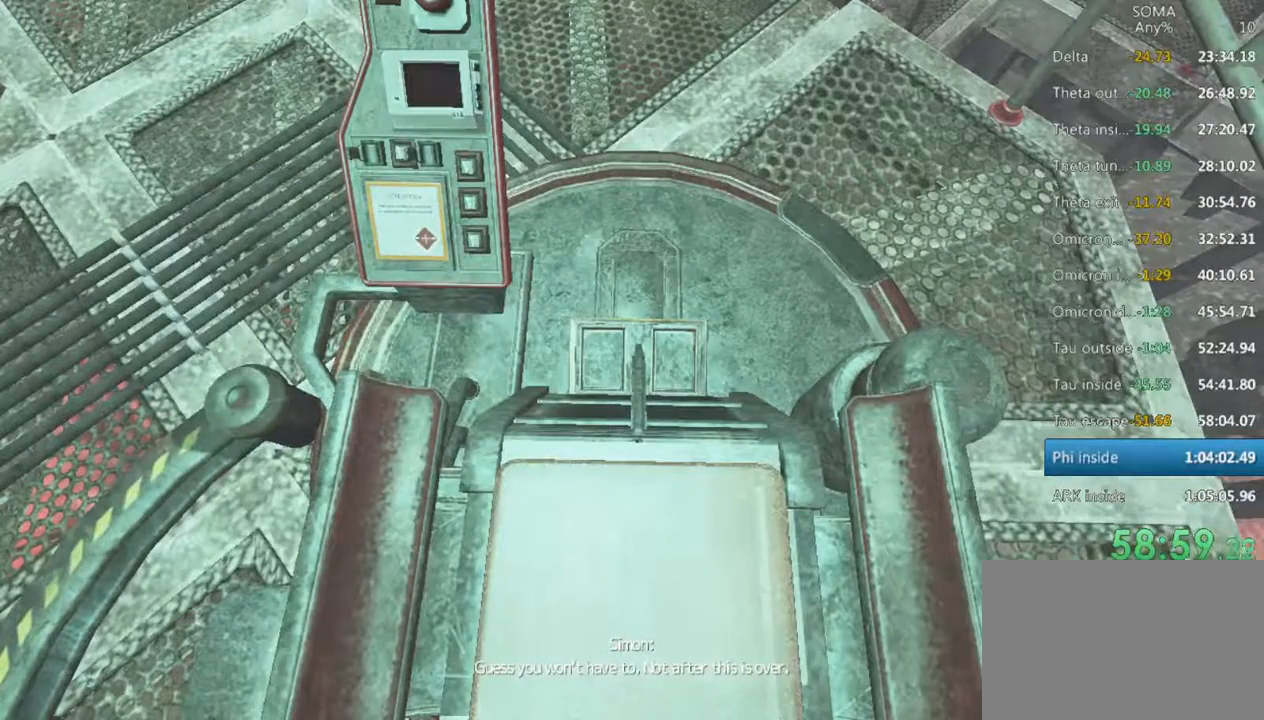
{"keys": [], "mouse": [], "events": []}
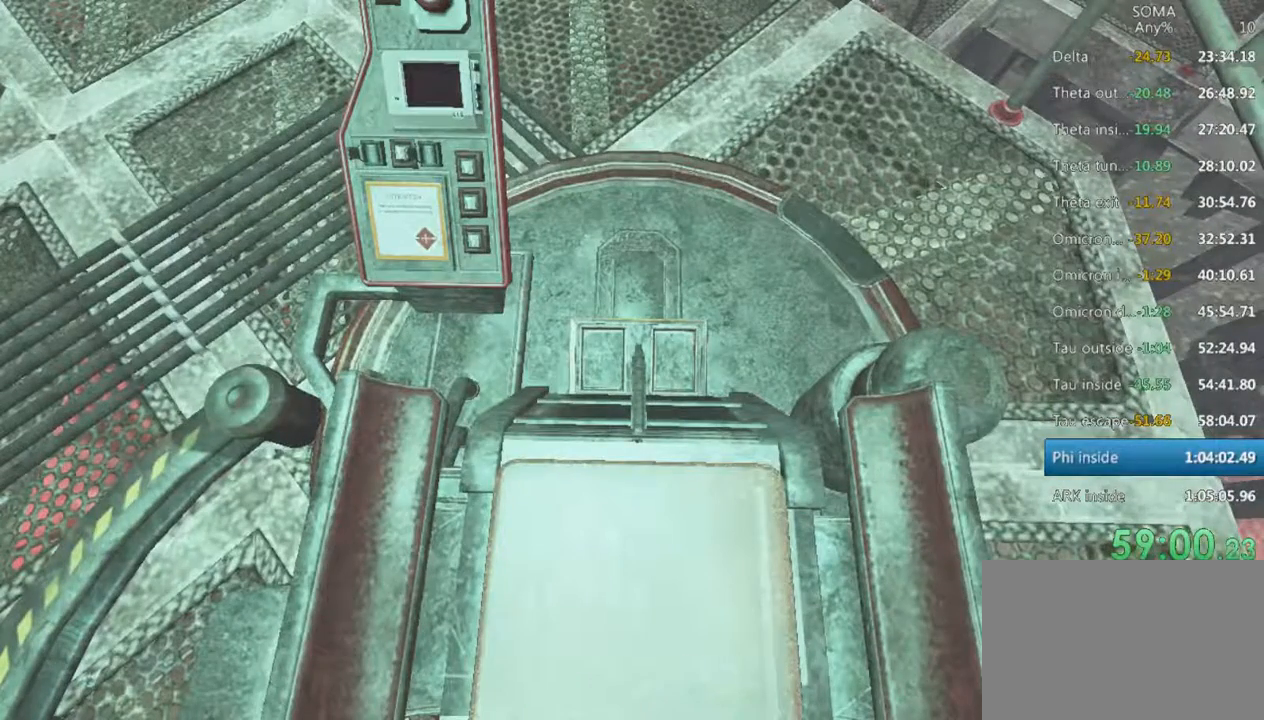
{"keys": [], "mouse": [], "events": []}
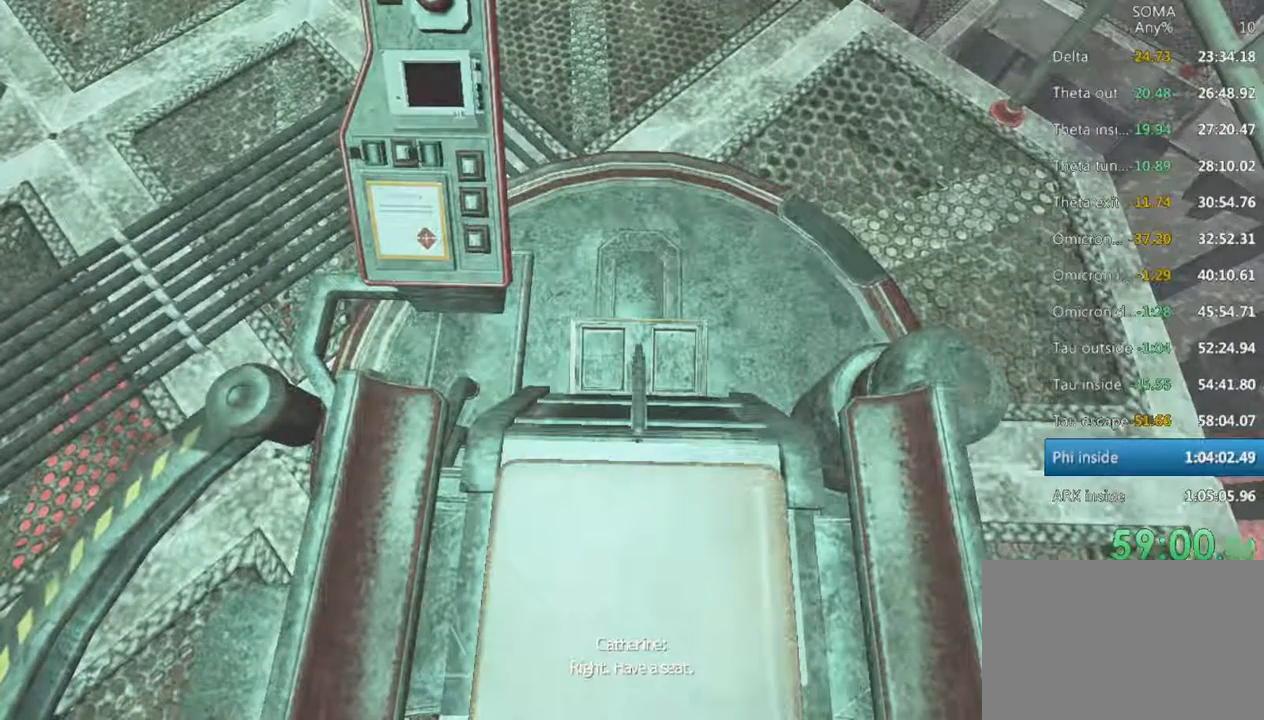
{"keys": [], "mouse": [], "events": []}
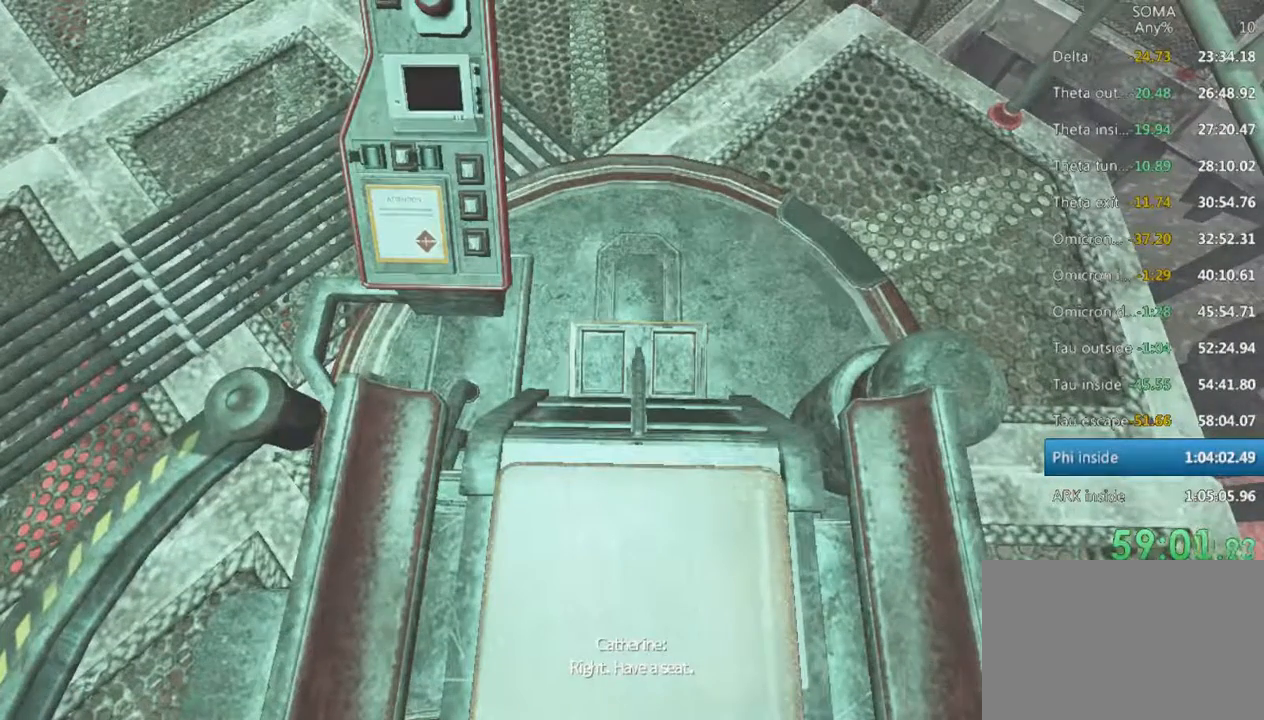
{"keys": [], "mouse": ["left"], "events": [[133, "mouse_left", "down"], [166, "mouse_left", "up"], [266, "mouse_left", "down"], [366, "mouse_left", "up"], [400, "mouse_left", "down"], [466, "mouse_left", "up"], [500, "mouse_left", "down"]]}
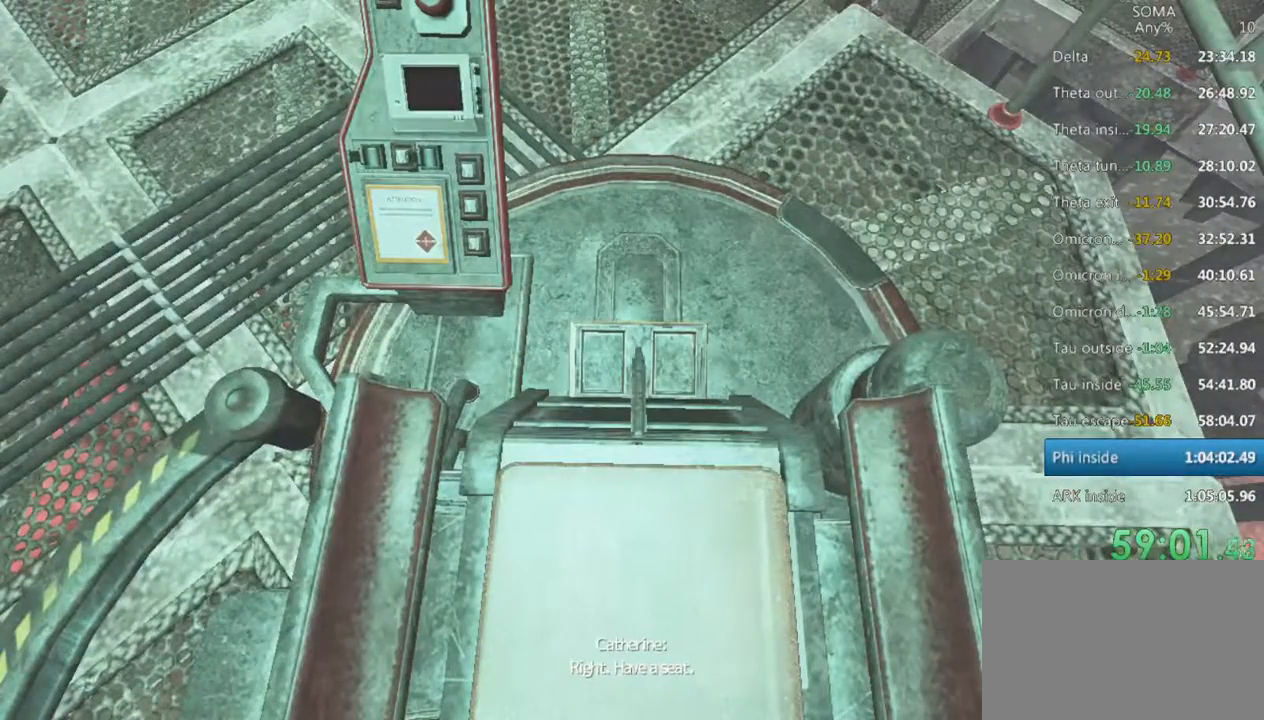
{"keys": [], "mouse": ["left"], "events": [[66, "mouse_left", "up"], [300, "mouse_left", "down"], [333, "mouse_left", "up"], [400, "mouse_left", "down"], [433, "mouse_left", "up"], [500, "mouse_left", "down"]]}
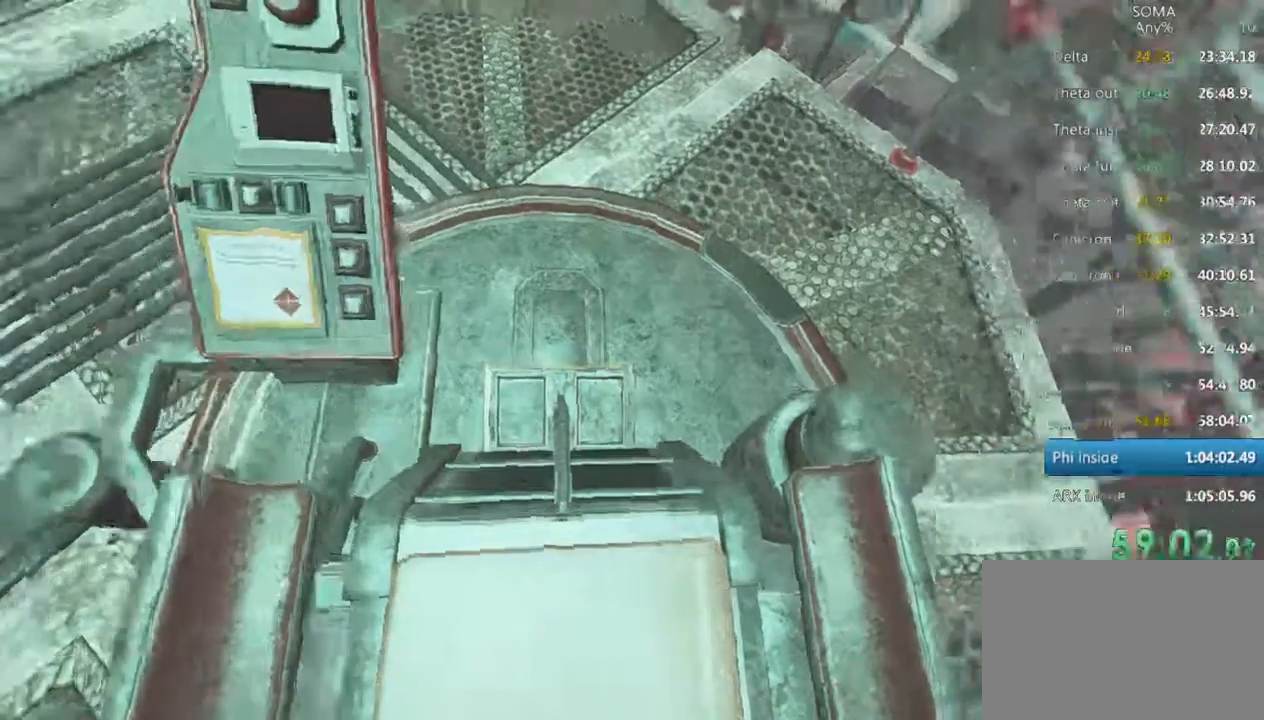
{"keys": [], "mouse": [], "events": [[33, "mouse_left", "up"], [66, "mouse_left", "down"], [100, "mouse_left", "up"]]}